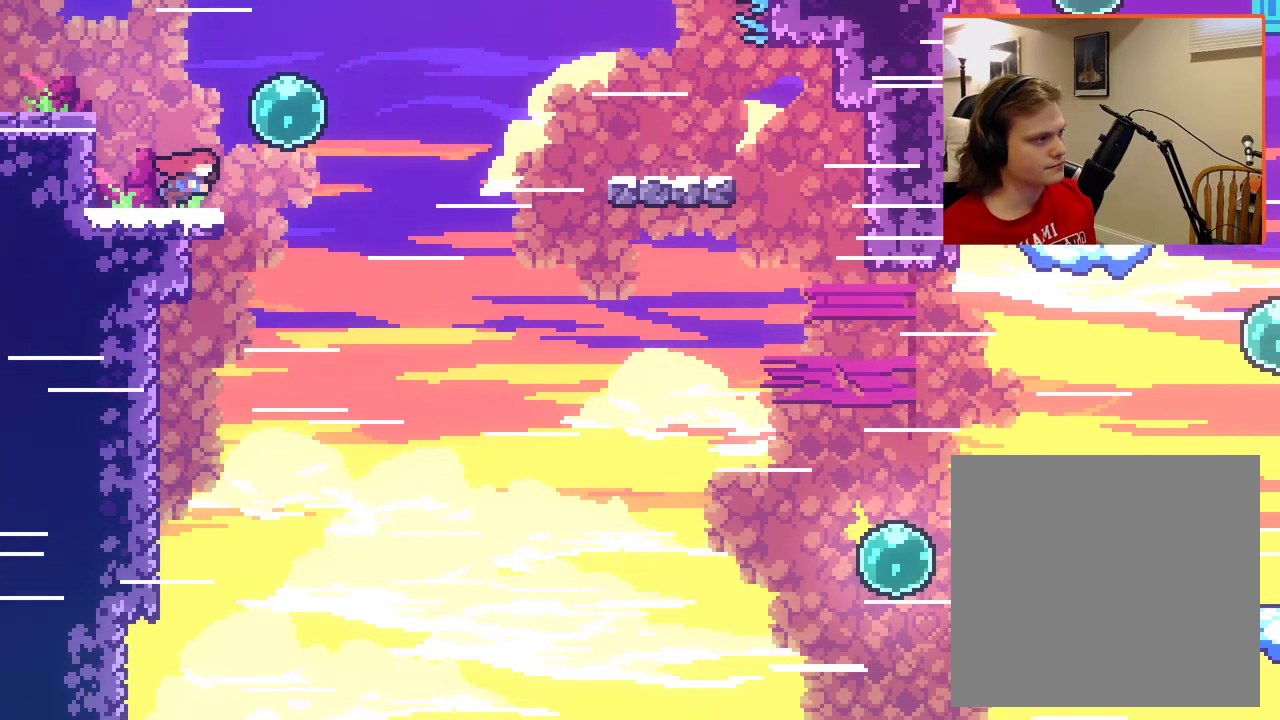
Gameplay with a controller (Xbox layout); each line is a JSON object with the inputs held at the frame after it. "events" lists button and stick changes between this image and that frame as [ms after this image, input, new state], when the widget could be followed in between.
{"buttons": ["A"], "left_stick": "right", "right_stick": "center", "events": [[200, "A", "down"]]}
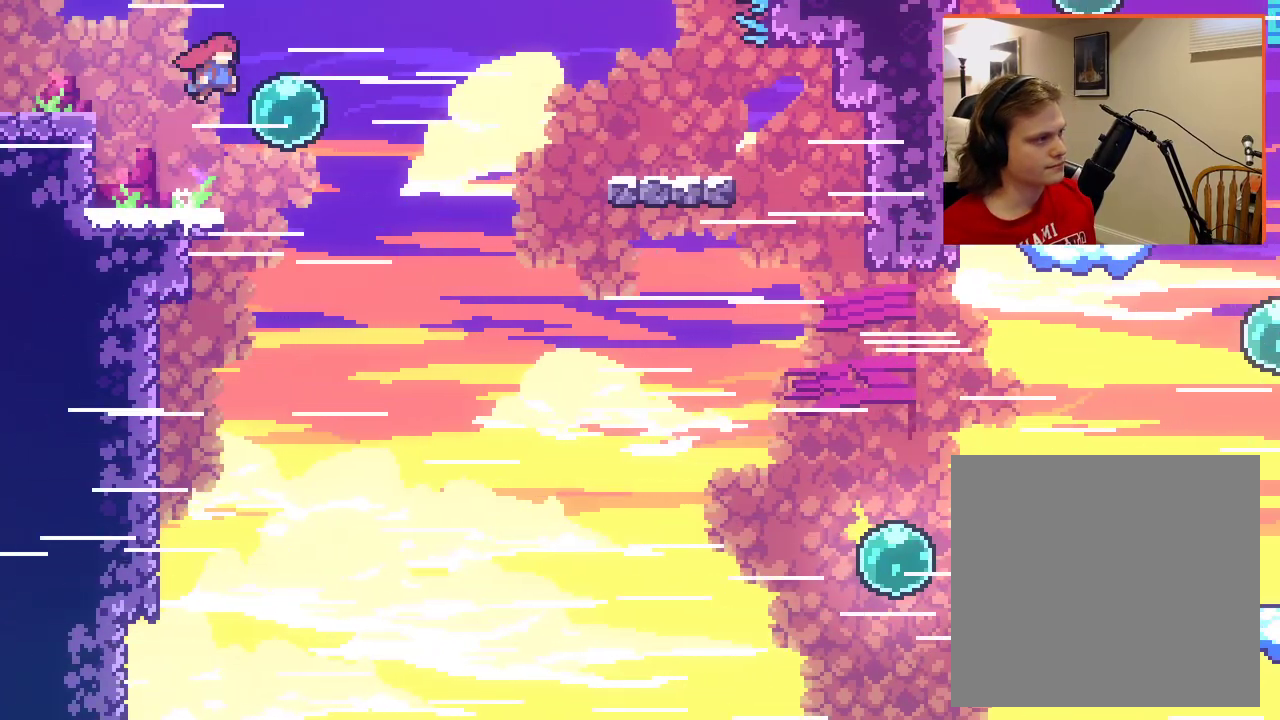
{"buttons": ["A"], "left_stick": "right", "right_stick": "center", "events": [[50, "A", "up"], [383, "A", "down"]]}
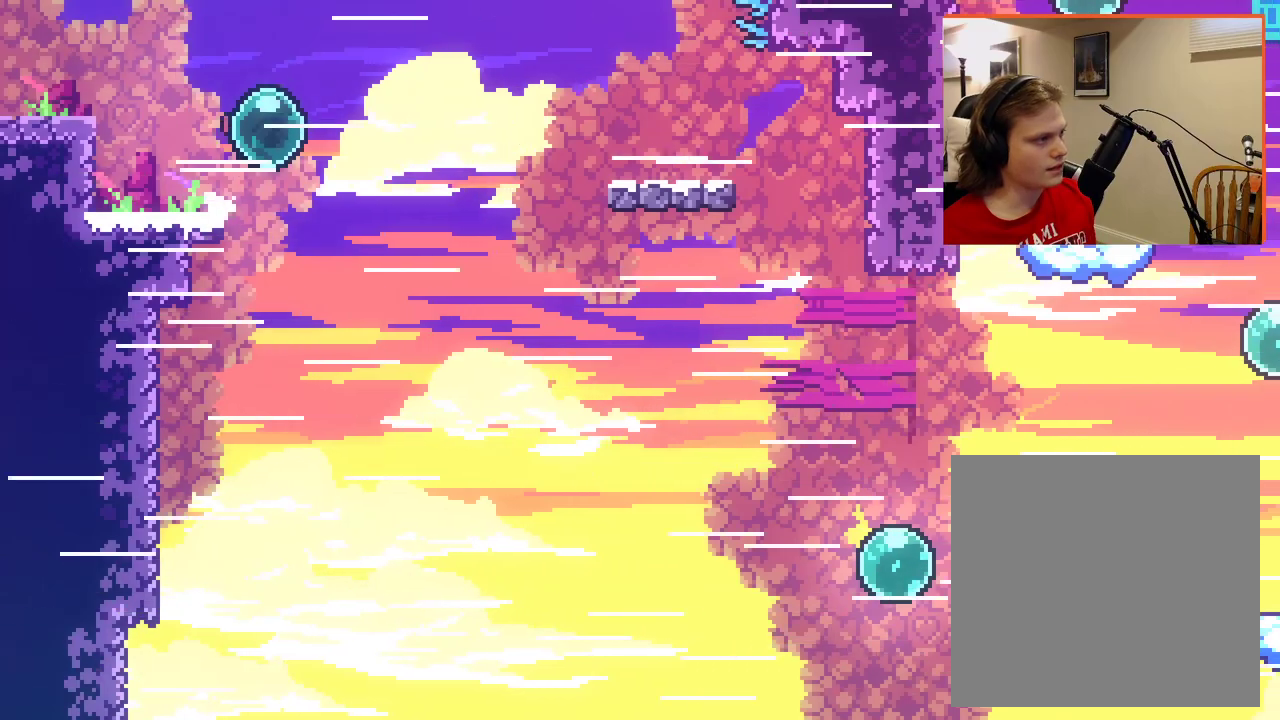
{"buttons": [], "left_stick": "right", "right_stick": "center", "events": [[150, "A", "up"]]}
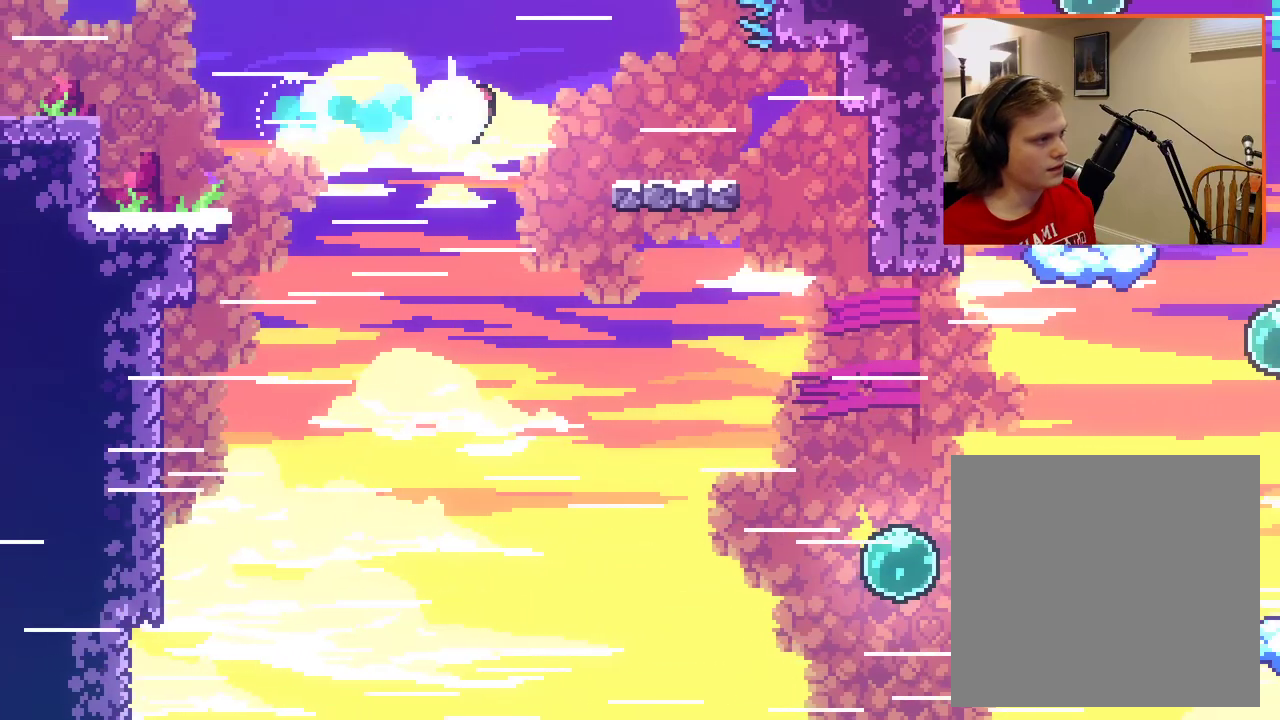
{"buttons": ["X"], "left_stick": "up-right", "right_stick": "center", "events": [[133, "left_stick", "up-right"], [217, "X", "down"]]}
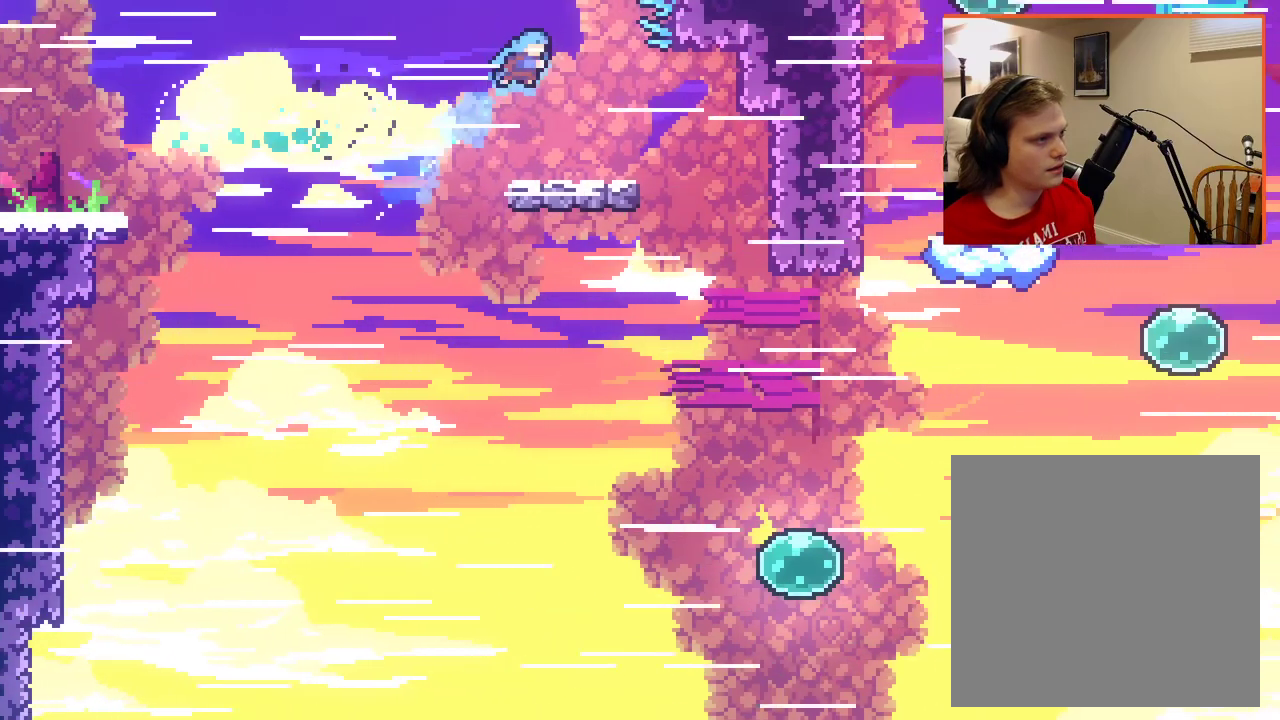
{"buttons": [], "left_stick": "up-right", "right_stick": "center", "events": [[183, "X", "up"]]}
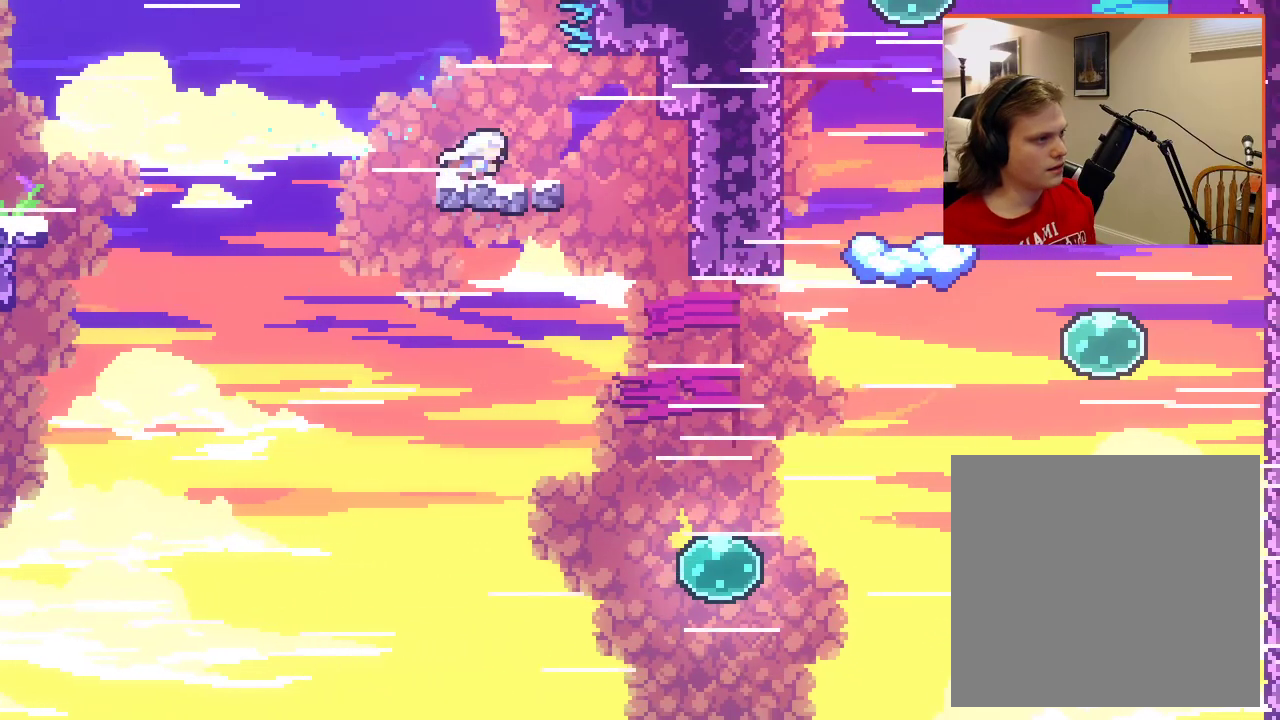
{"buttons": [], "left_stick": "up-right", "right_stick": "center", "events": [[67, "A", "down"], [483, "A", "up"]]}
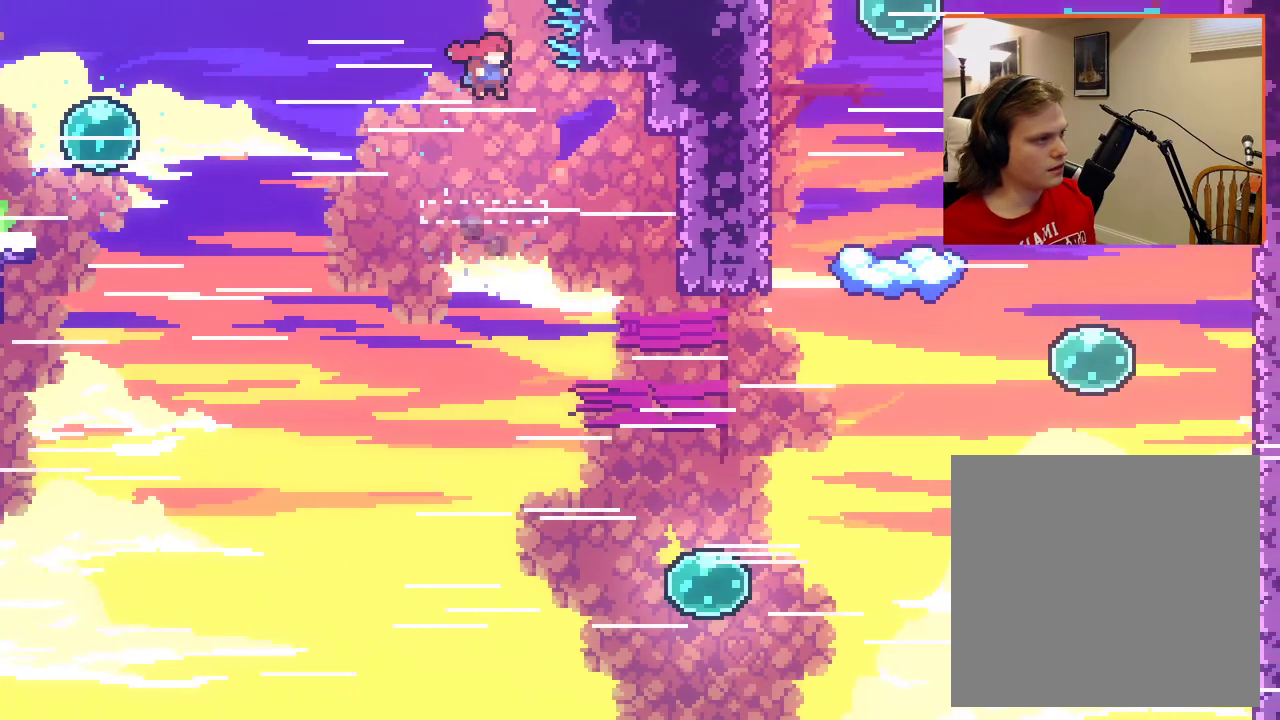
{"buttons": ["A", "X"], "left_stick": "up-right", "right_stick": "center", "events": [[100, "A", "down"], [183, "X", "down"]]}
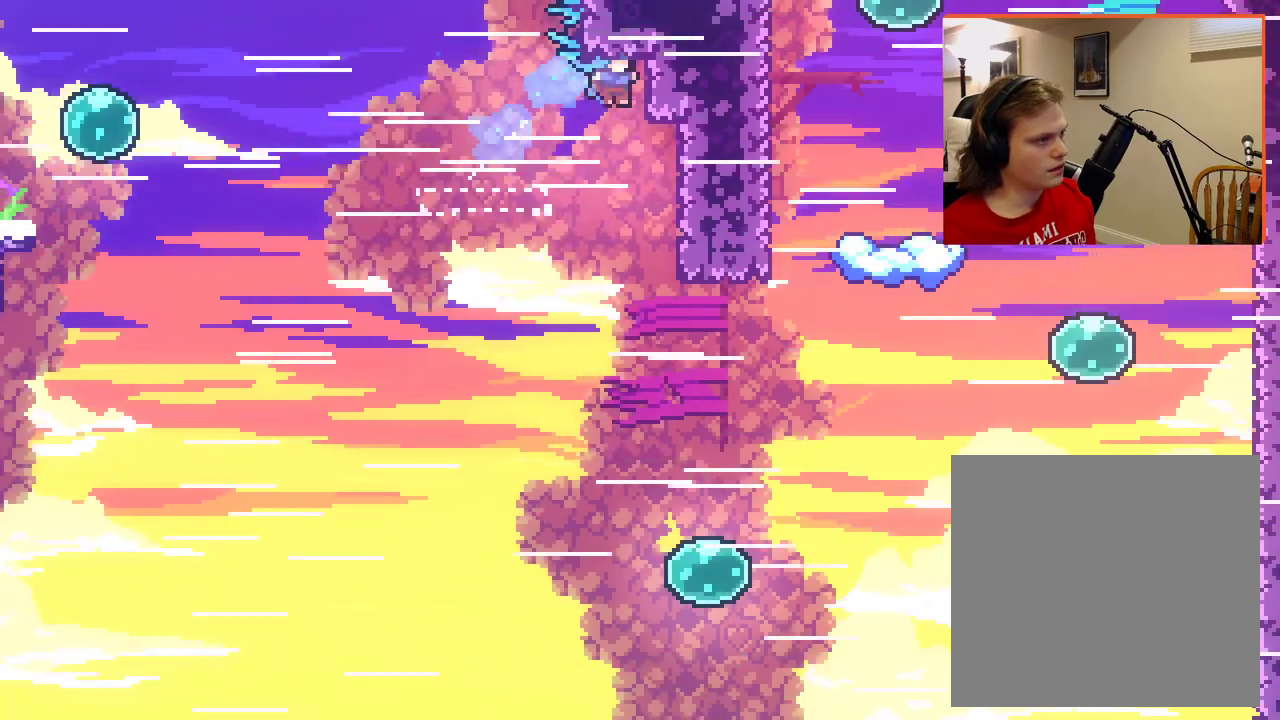
{"buttons": ["A", "X", "L2"], "left_stick": "up-right", "right_stick": "center", "events": [[233, "L2", "down"]]}
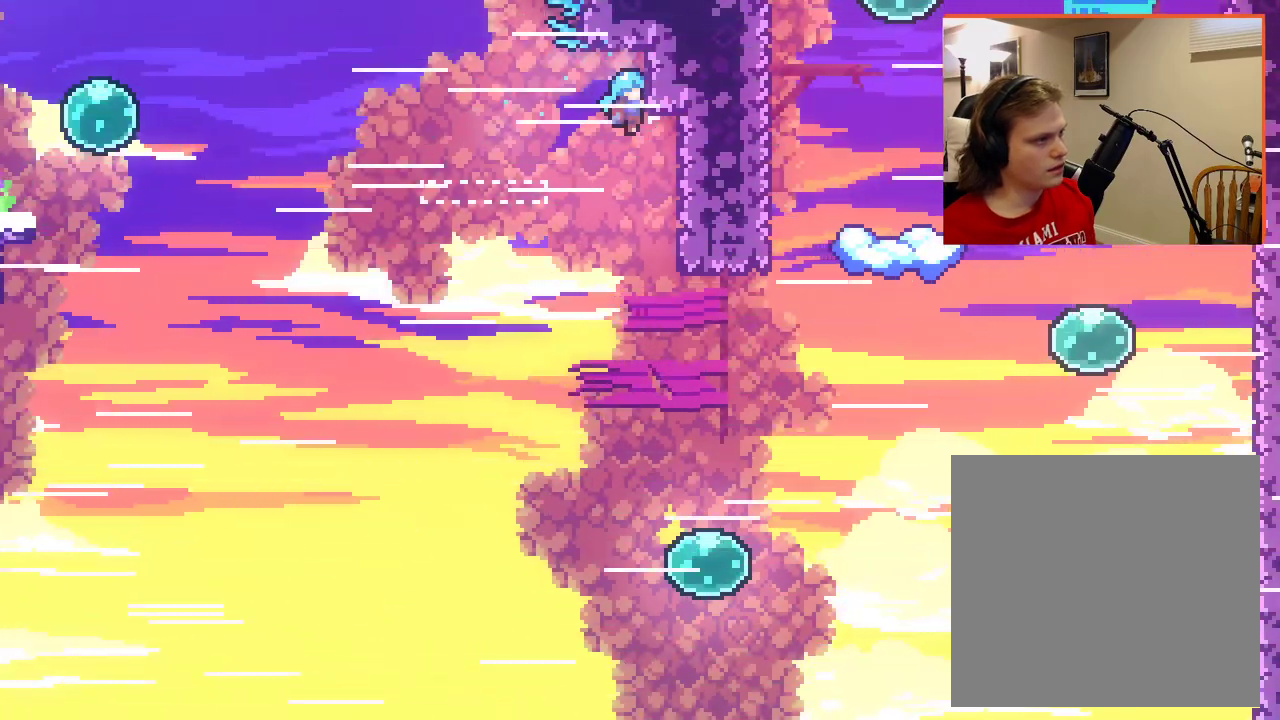
{"buttons": ["A", "L2"], "left_stick": "right", "right_stick": "center", "events": [[67, "X", "up"], [300, "left_stick", "down-right"], [500, "left_stick", "right"]]}
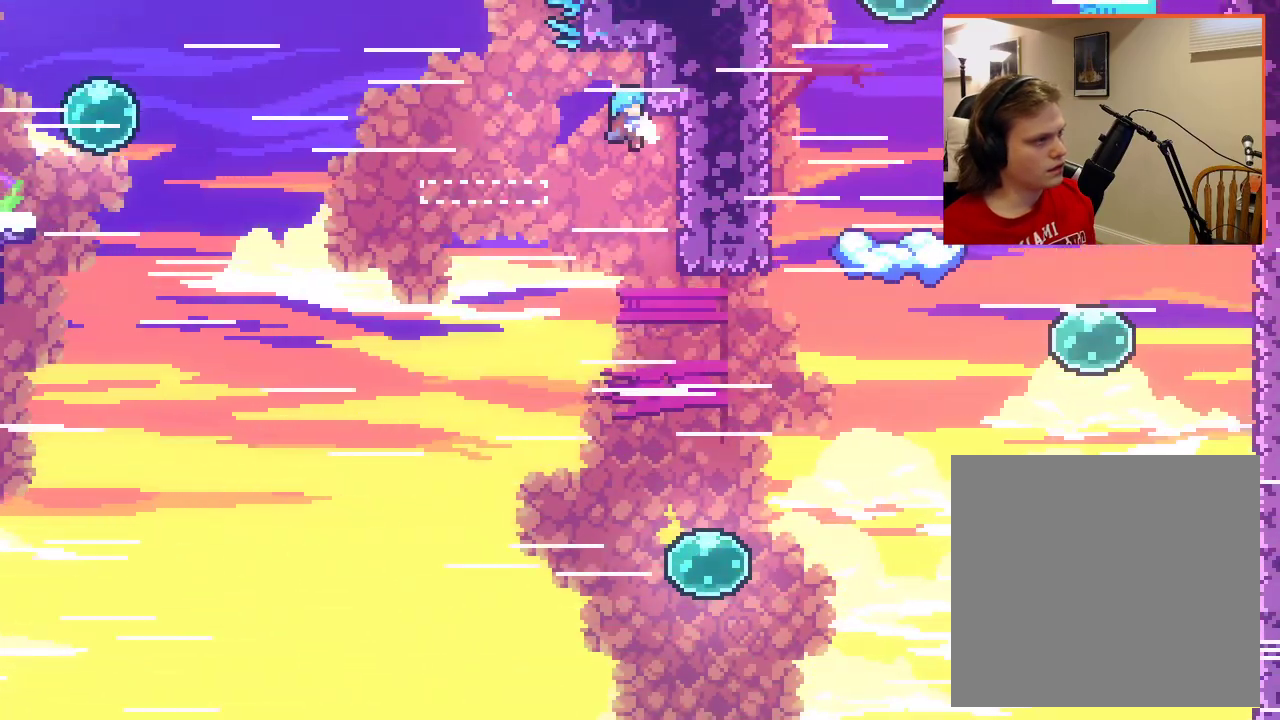
{"buttons": ["A", "L2"], "left_stick": "up-right", "right_stick": "center", "events": [[200, "left_stick", "down-right"], [417, "left_stick", "up-right"]]}
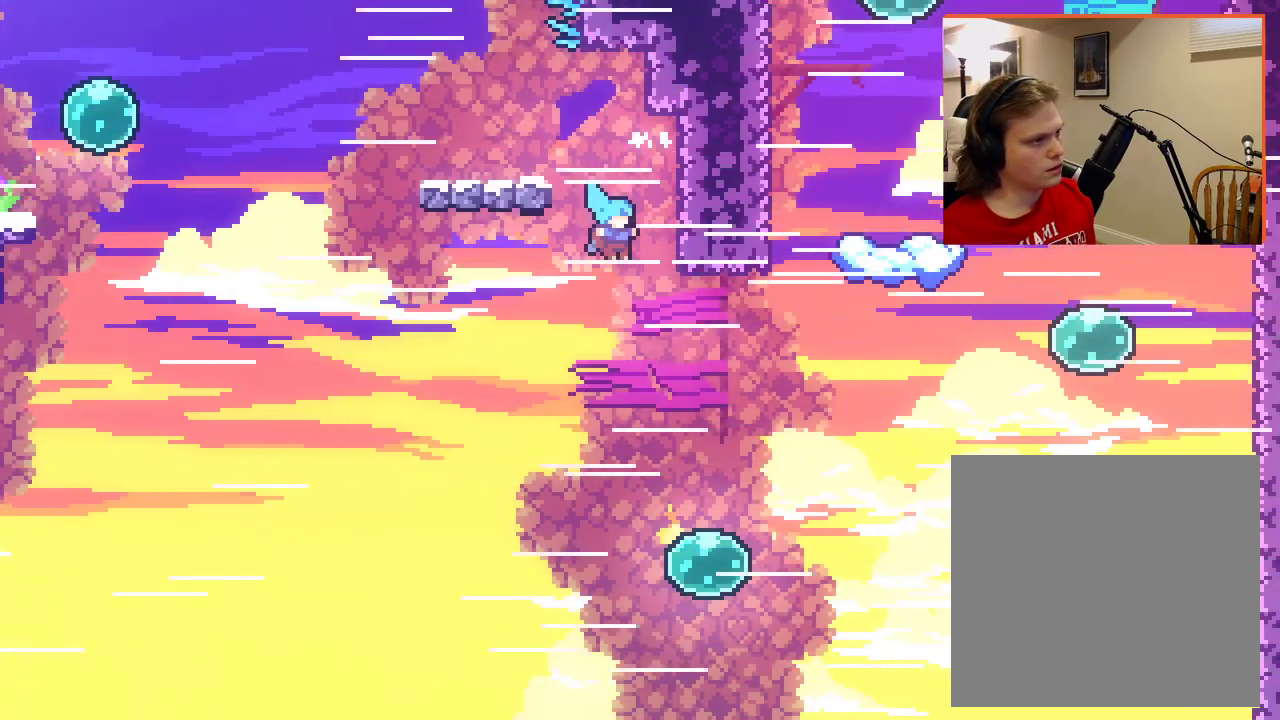
{"buttons": ["A", "L2"], "left_stick": "up-right", "right_stick": "center", "events": []}
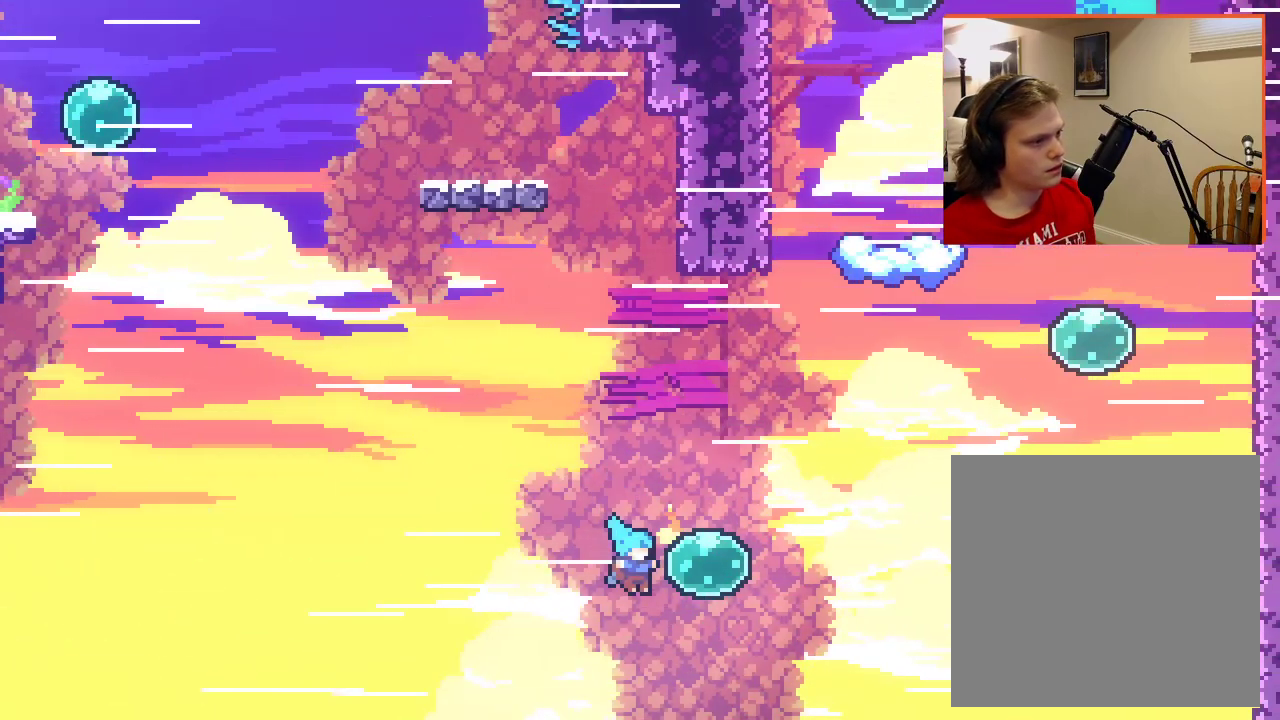
{"buttons": [], "left_stick": "up-right", "right_stick": "center", "events": [[250, "L2", "up"], [450, "A", "up"]]}
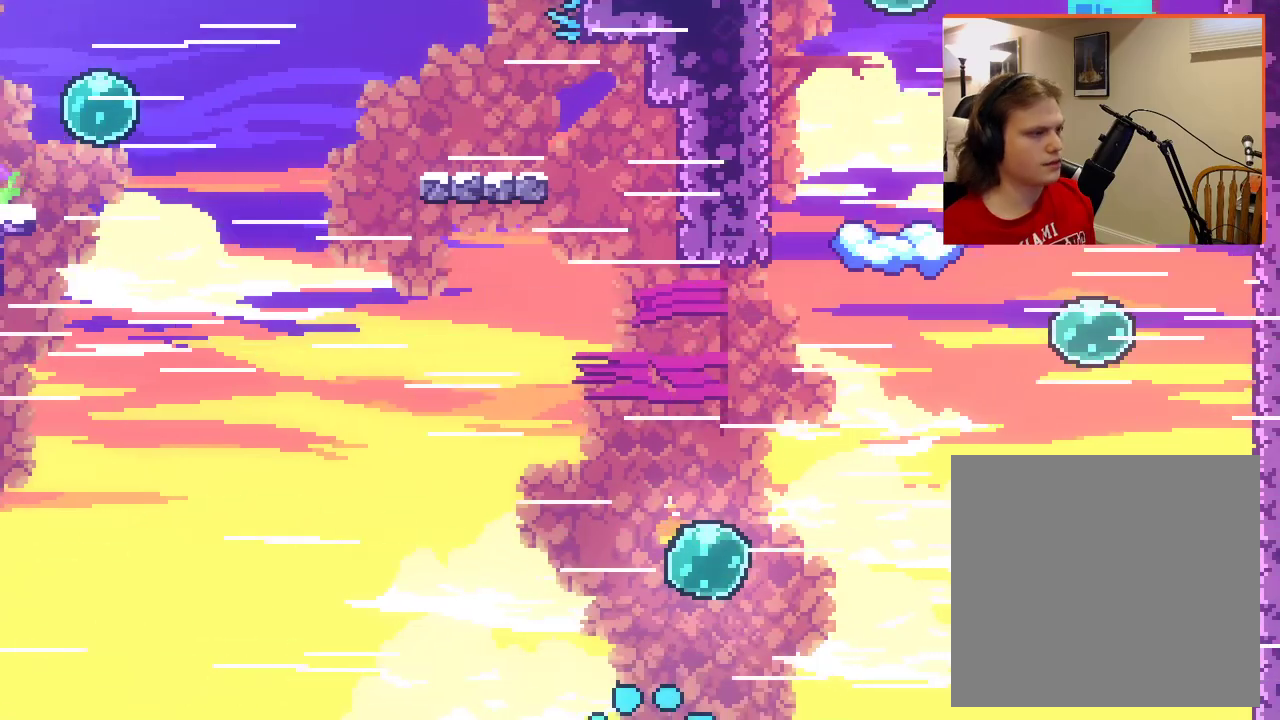
{"buttons": [], "left_stick": "center", "right_stick": "center", "events": [[117, "left_stick", "center"]]}
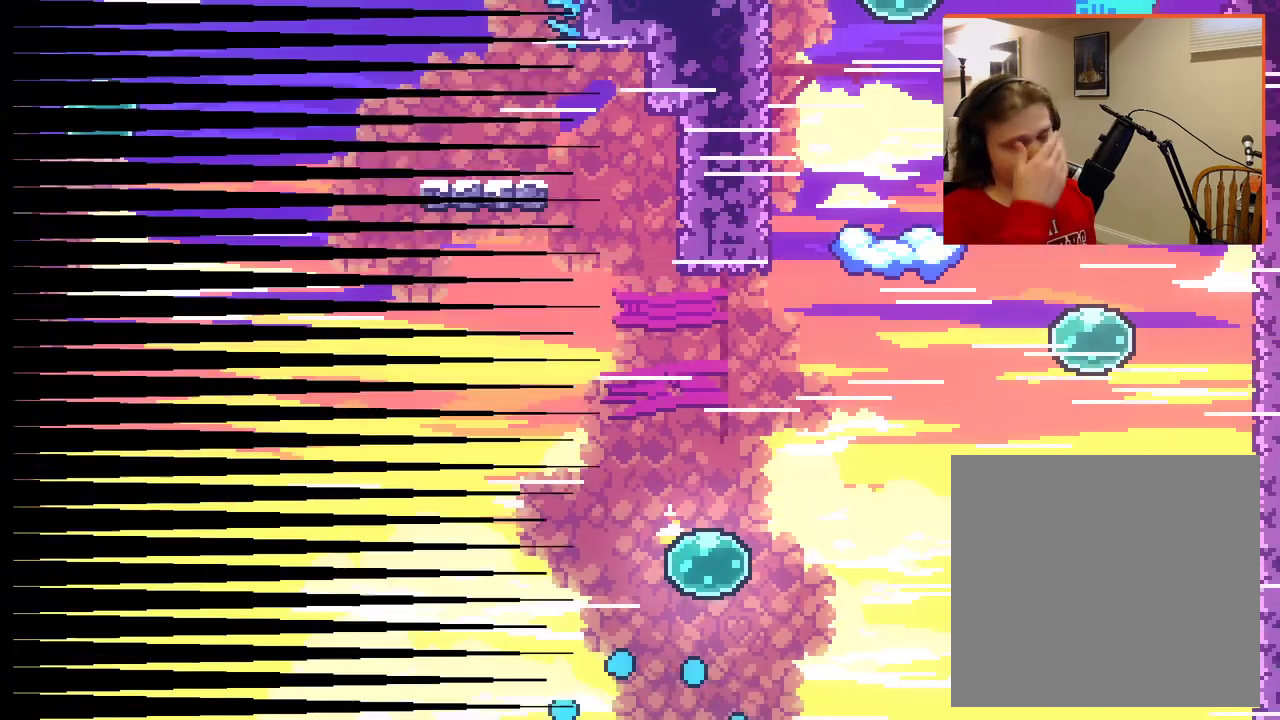
{"buttons": [], "left_stick": "center", "right_stick": "center", "events": []}
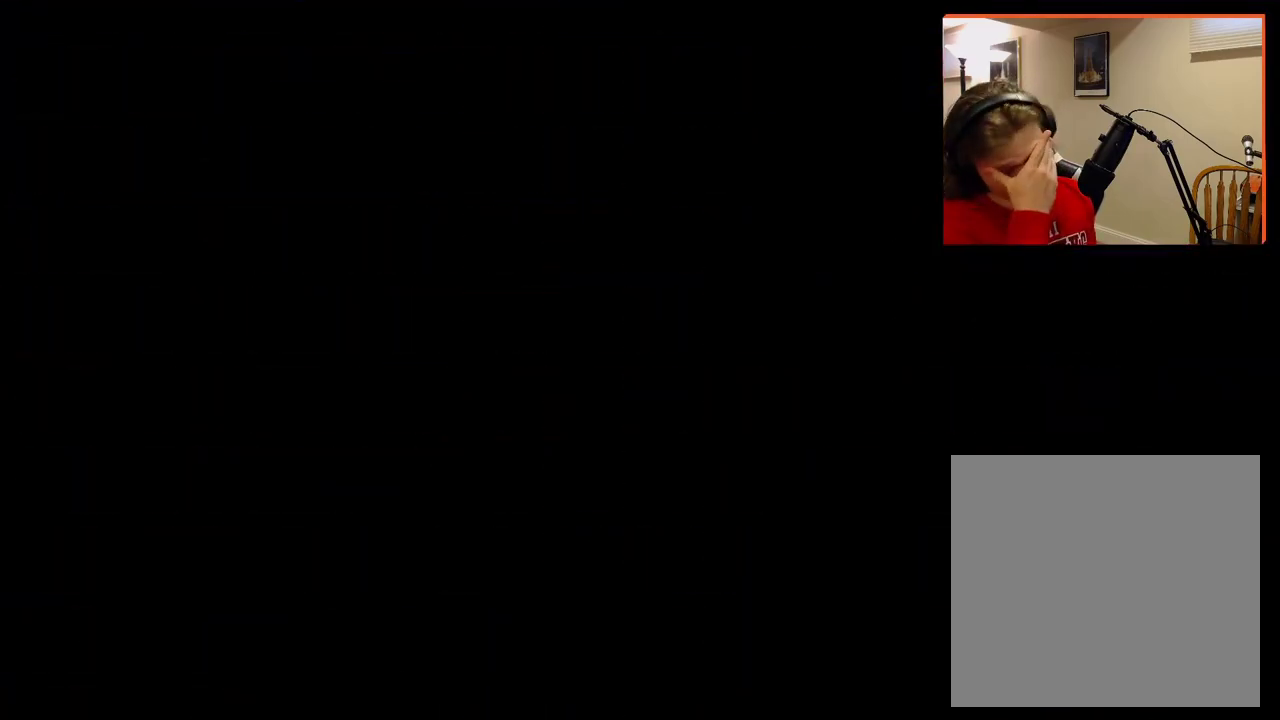
{"buttons": [], "left_stick": "right", "right_stick": "center", "events": [[317, "left_stick", "right"]]}
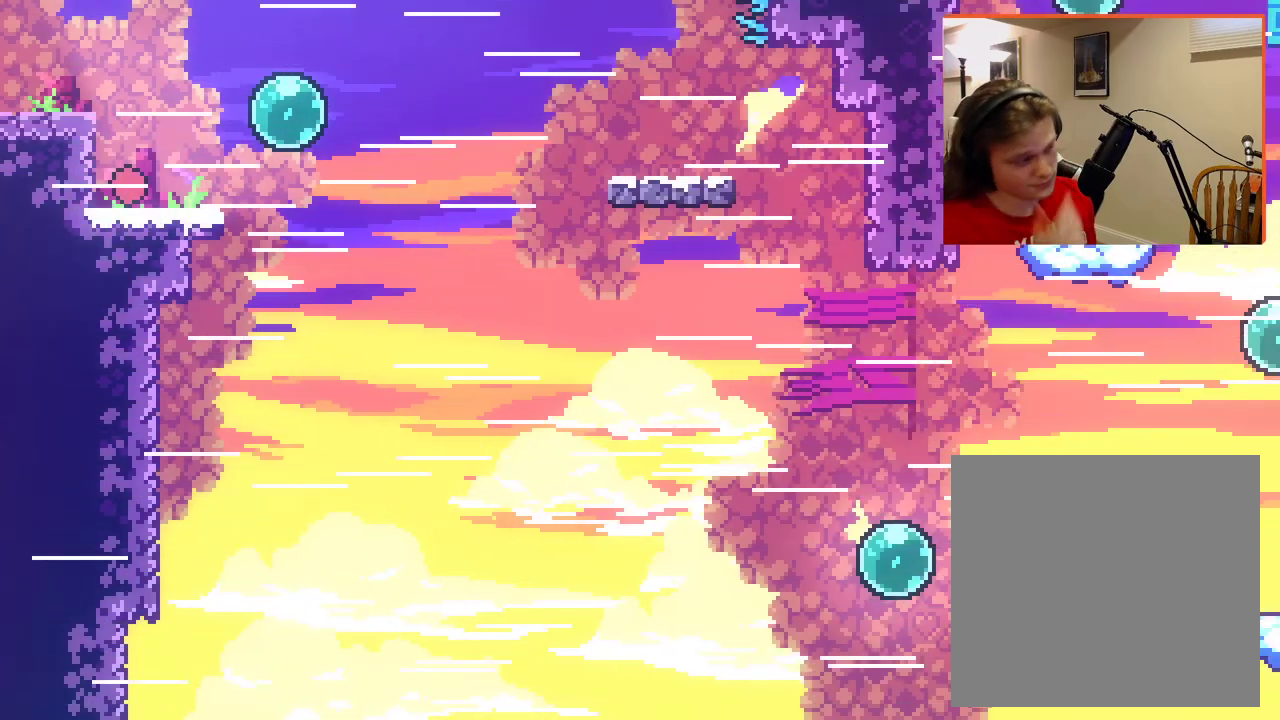
{"buttons": [], "left_stick": "right", "right_stick": "center", "events": []}
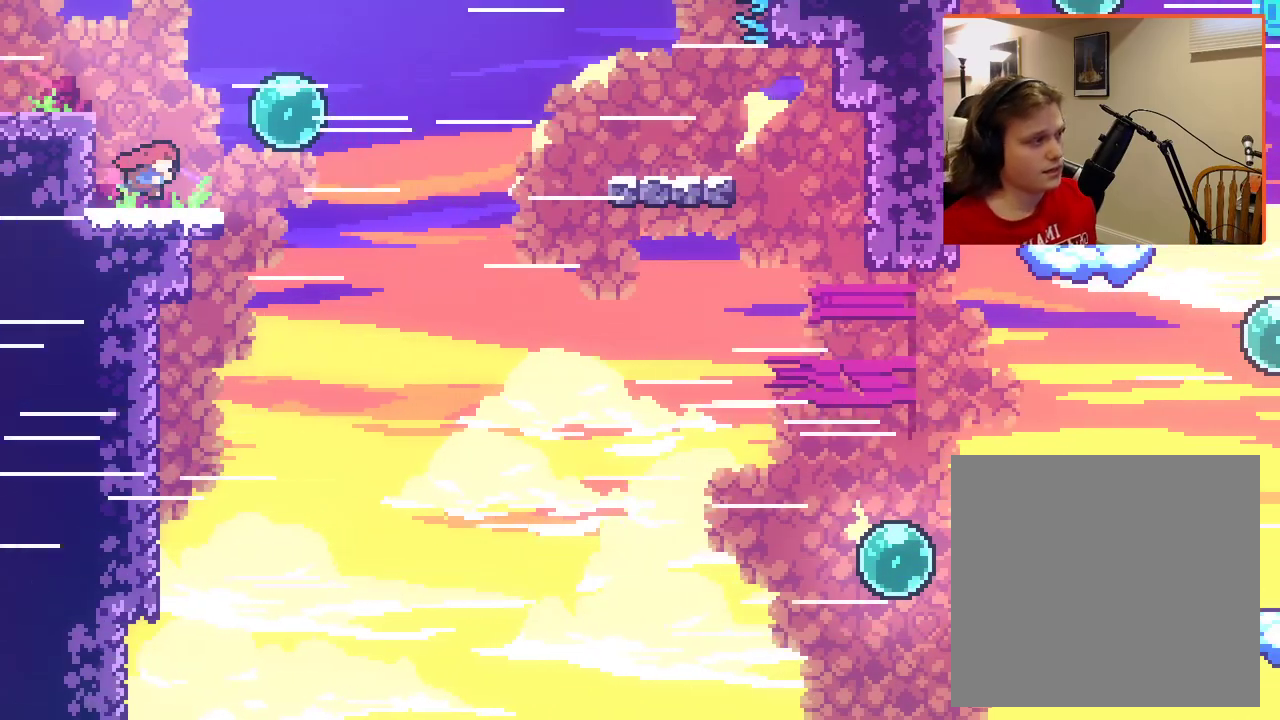
{"buttons": [], "left_stick": "right", "right_stick": "center", "events": []}
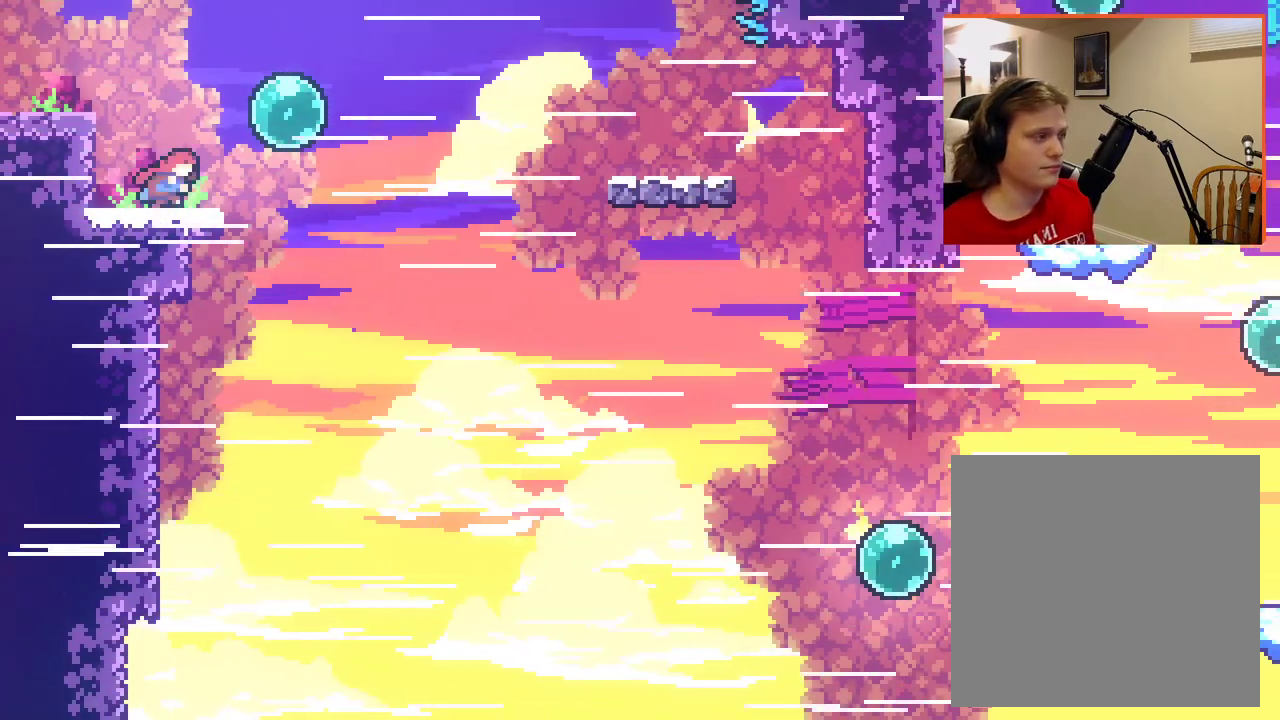
{"buttons": [], "left_stick": "right", "right_stick": "center", "events": []}
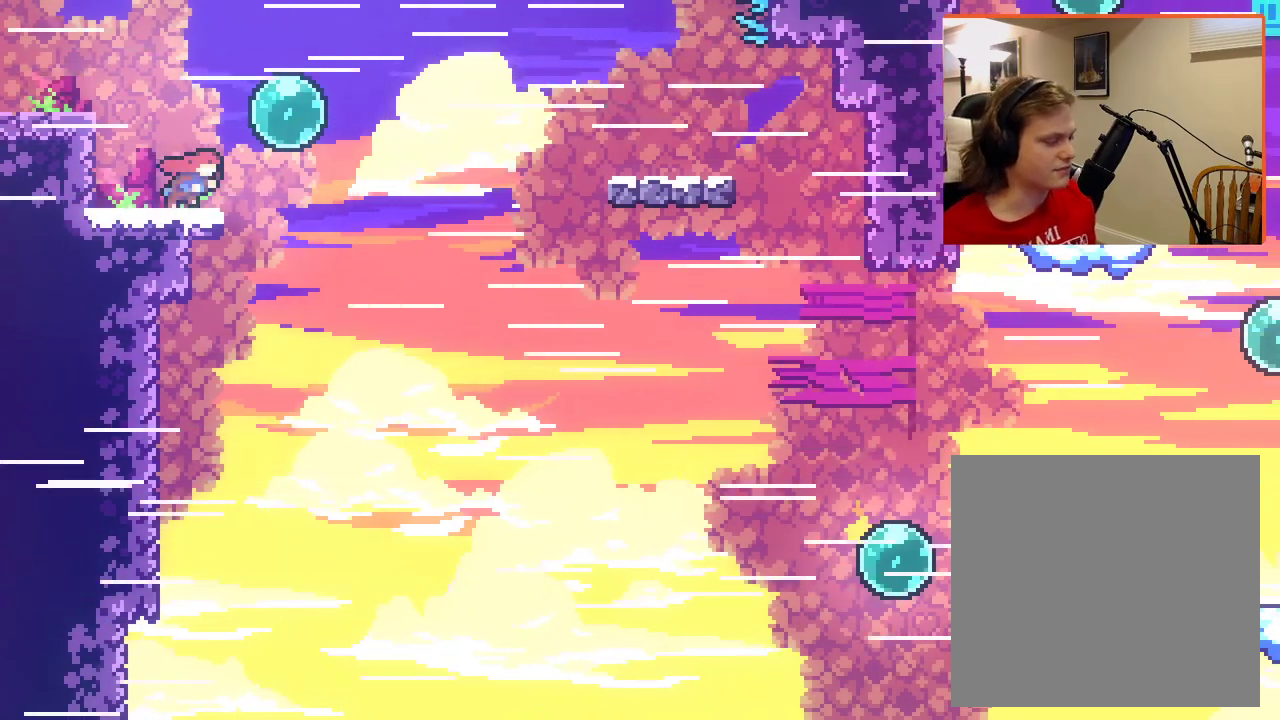
{"buttons": ["A"], "left_stick": "right", "right_stick": "center", "events": [[433, "A", "down"]]}
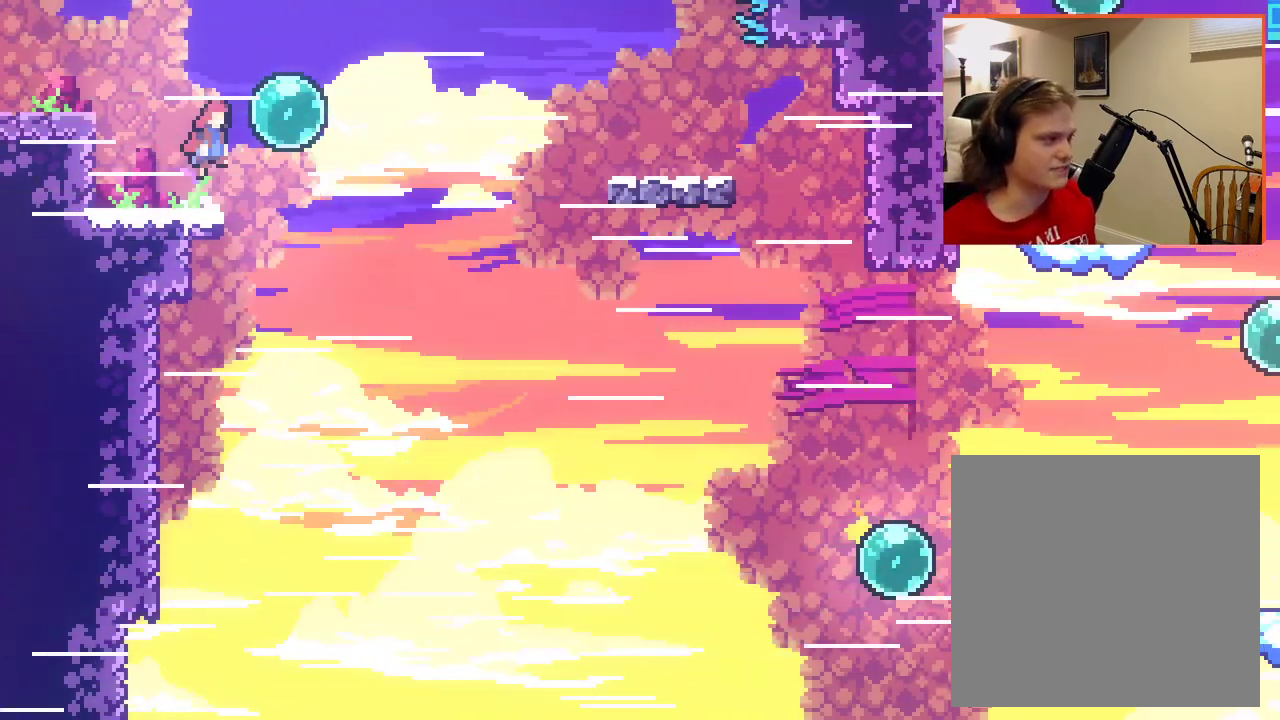
{"buttons": ["A"], "left_stick": "right", "right_stick": "center", "events": []}
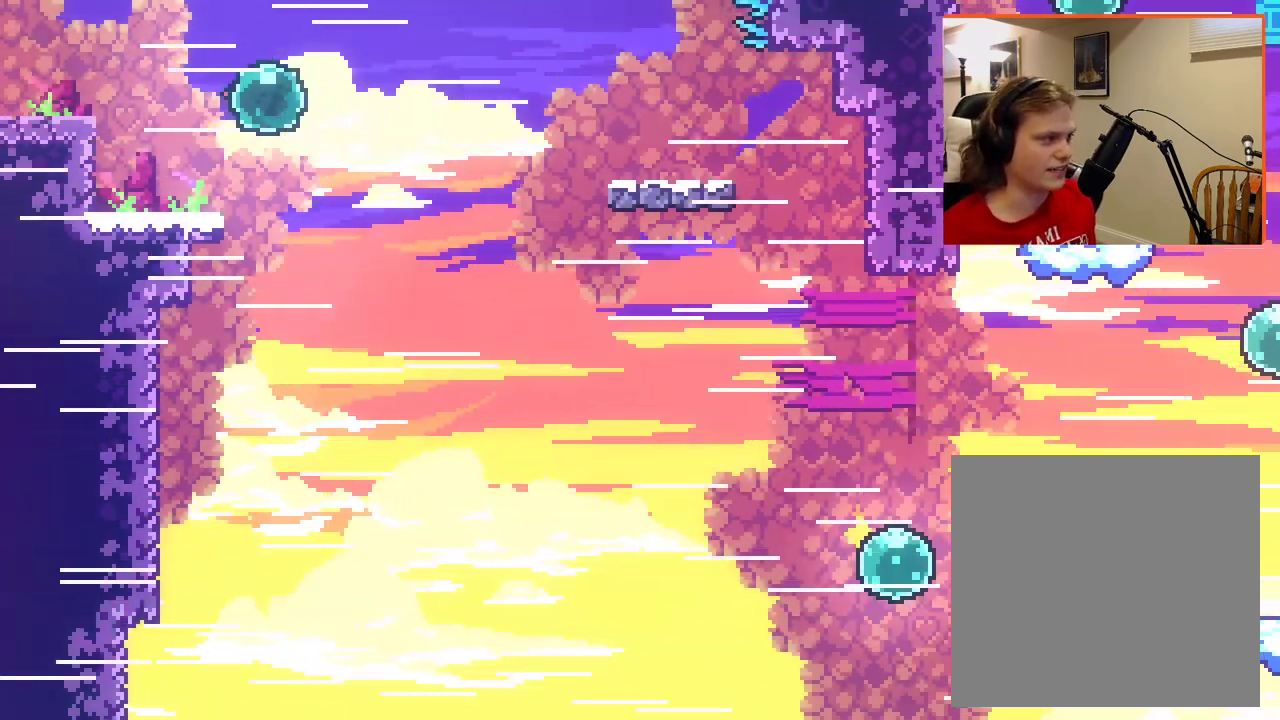
{"buttons": [], "left_stick": "right", "right_stick": "center", "events": [[100, "A", "up"]]}
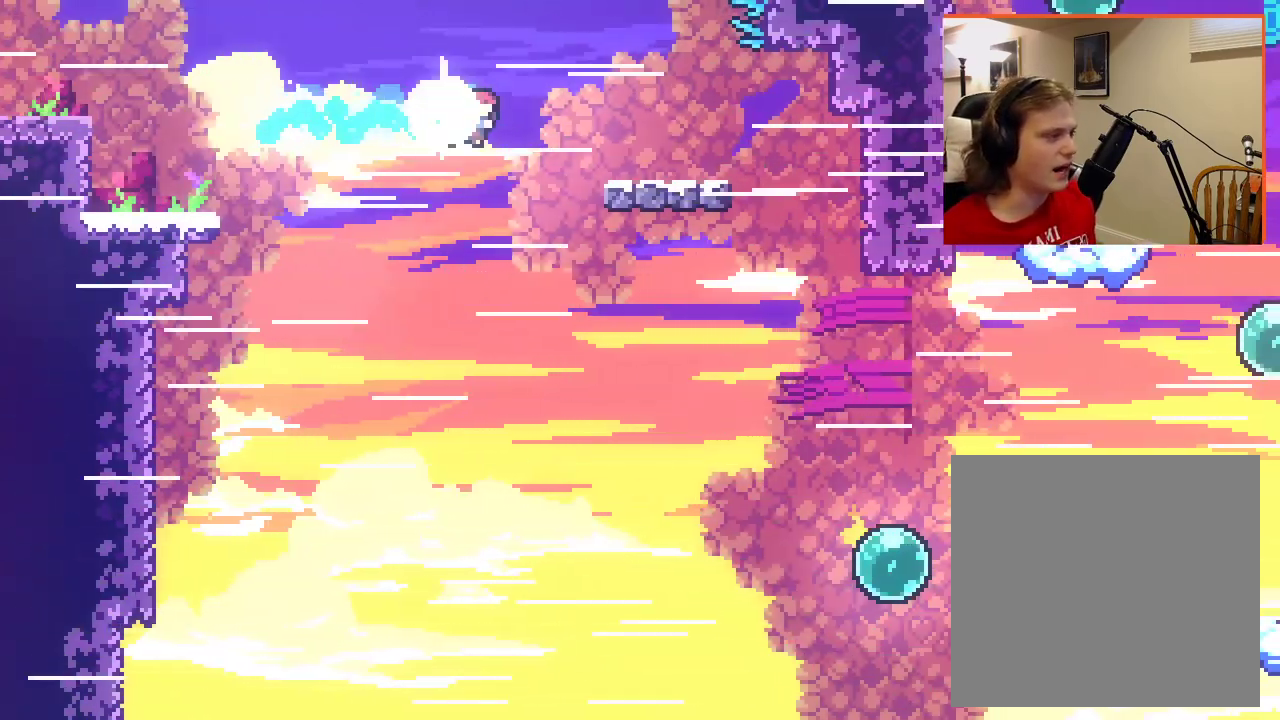
{"buttons": ["X"], "left_stick": "right", "right_stick": "center", "events": [[200, "X", "down"]]}
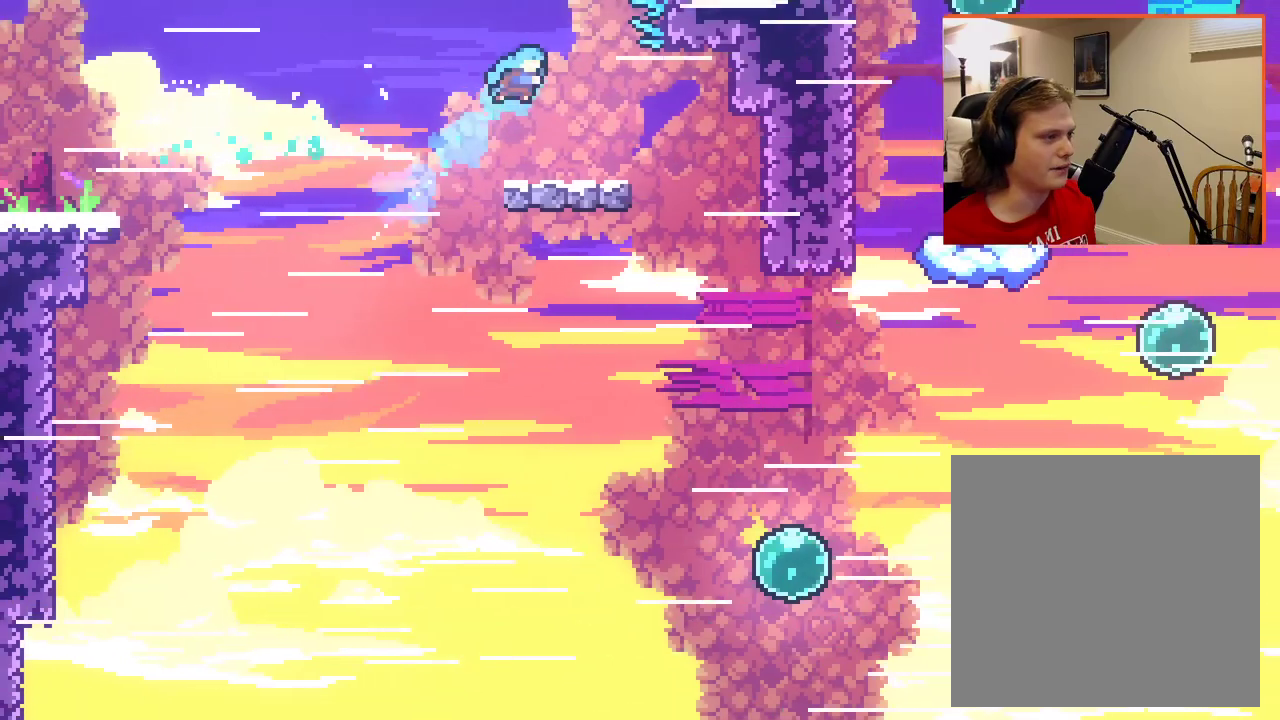
{"buttons": [], "left_stick": "right", "right_stick": "center", "events": [[150, "X", "up"]]}
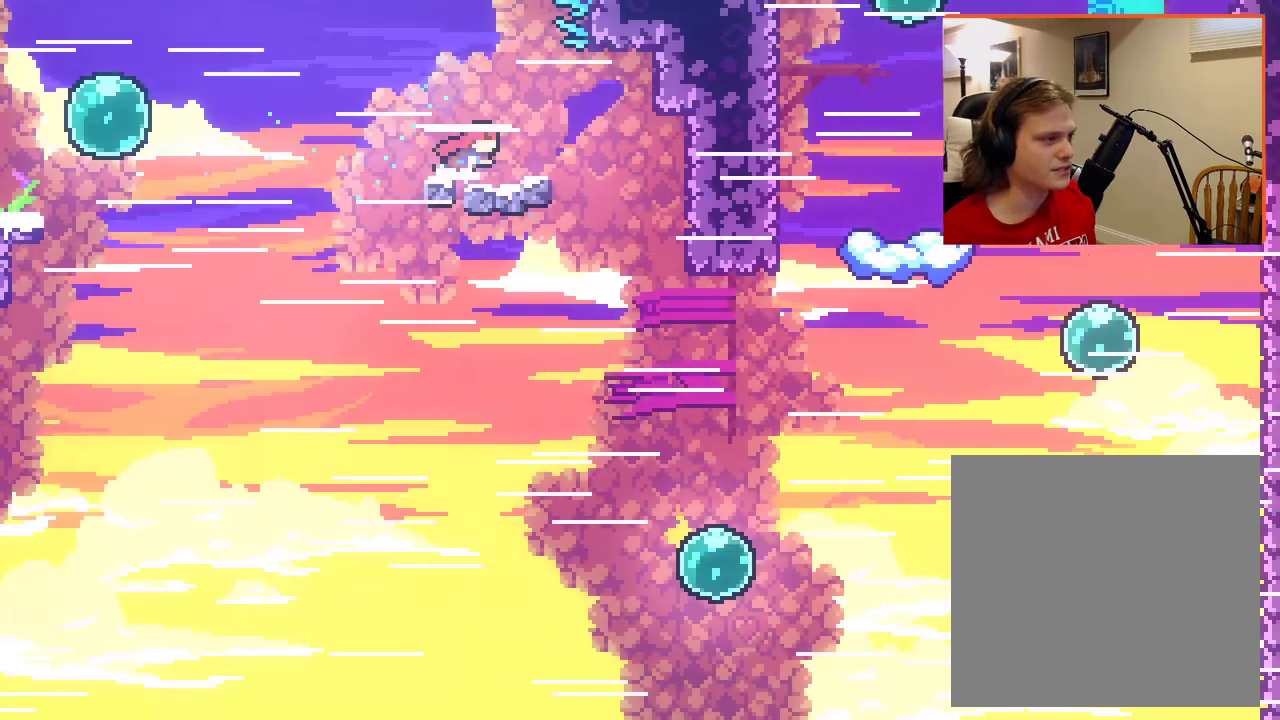
{"buttons": ["X"], "left_stick": "right", "right_stick": "center", "events": [[267, "X", "down"]]}
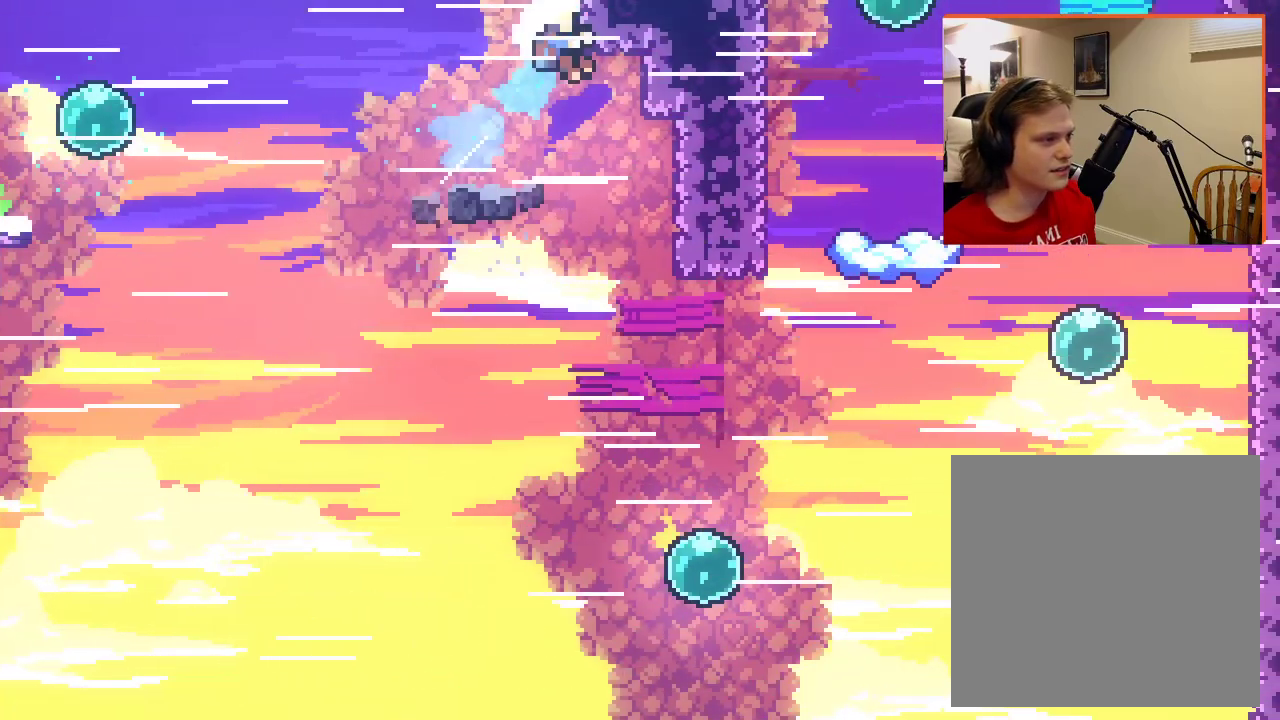
{"buttons": [], "left_stick": "right", "right_stick": "center", "events": [[233, "X", "up"]]}
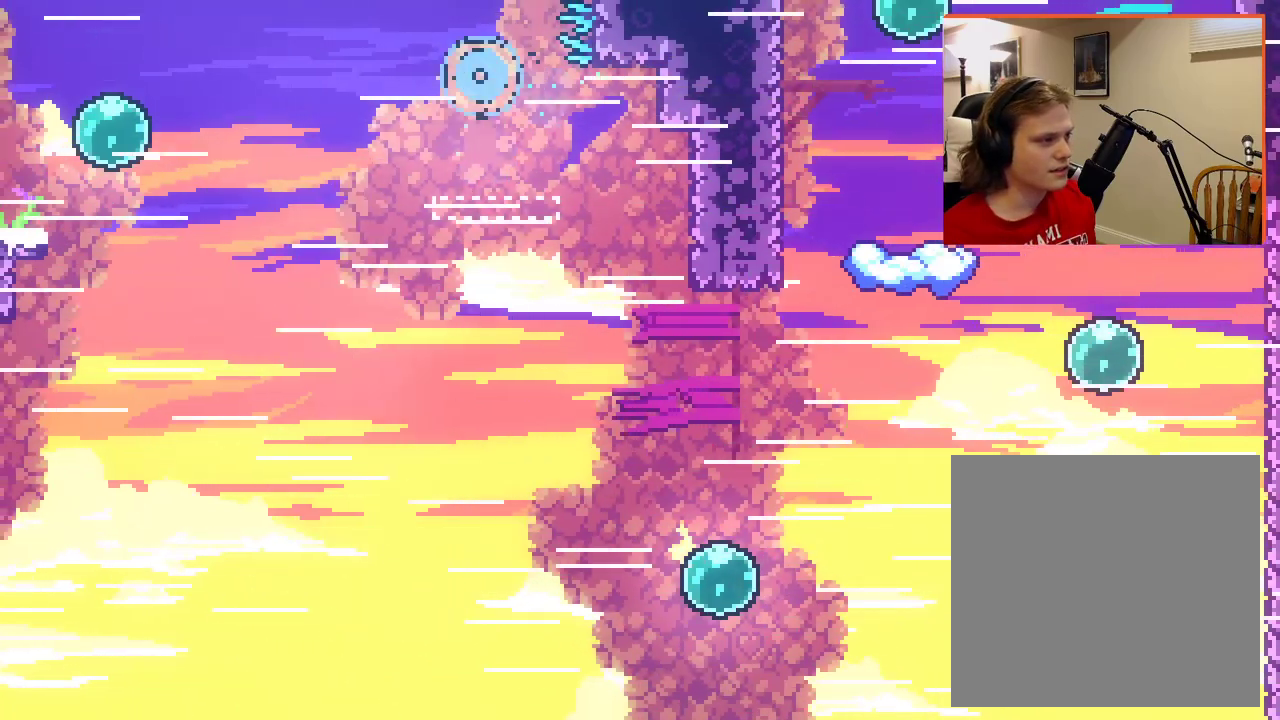
{"buttons": [], "left_stick": "center", "right_stick": "center", "events": [[300, "left_stick", "center"]]}
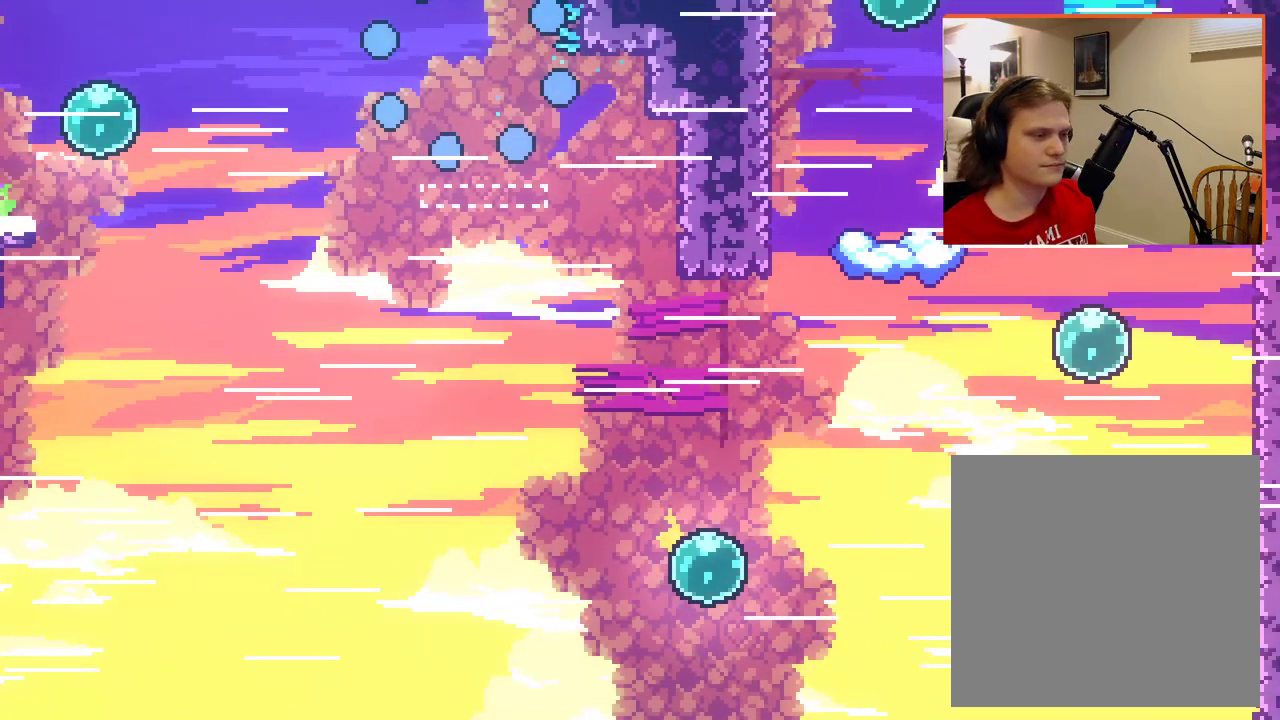
{"buttons": [], "left_stick": "center", "right_stick": "center", "events": []}
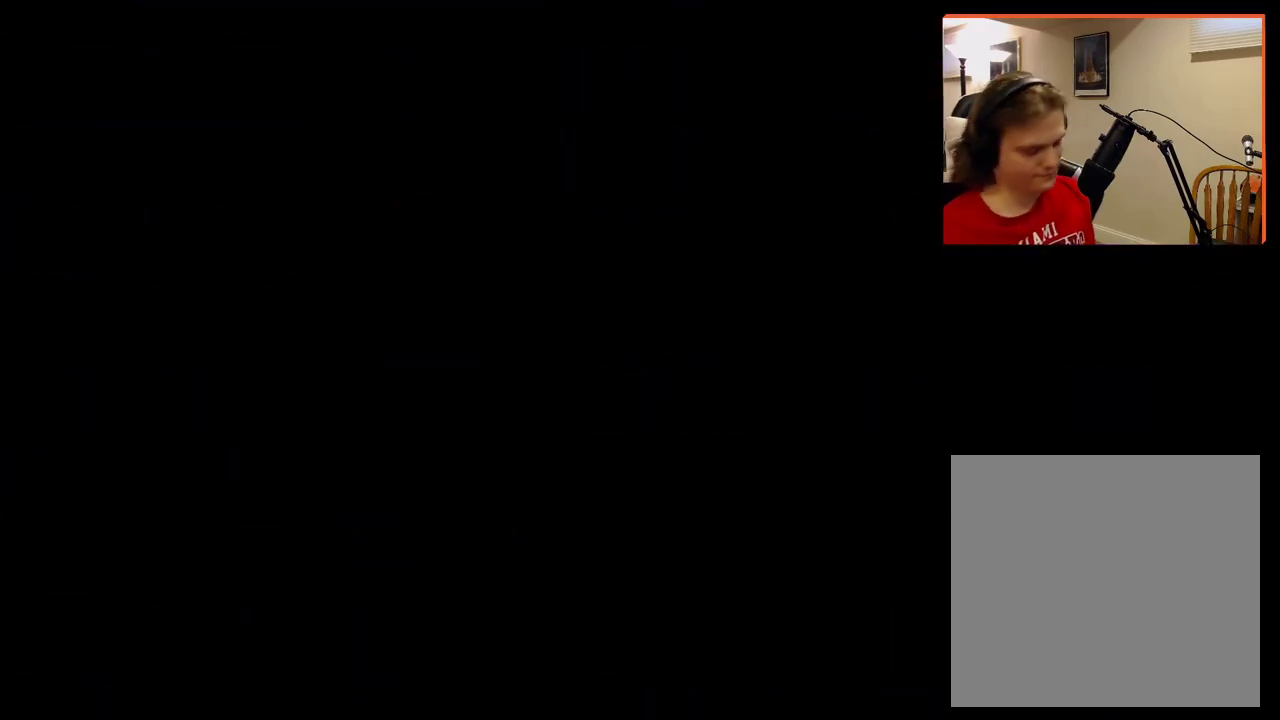
{"buttons": [], "left_stick": "center", "right_stick": "center", "events": []}
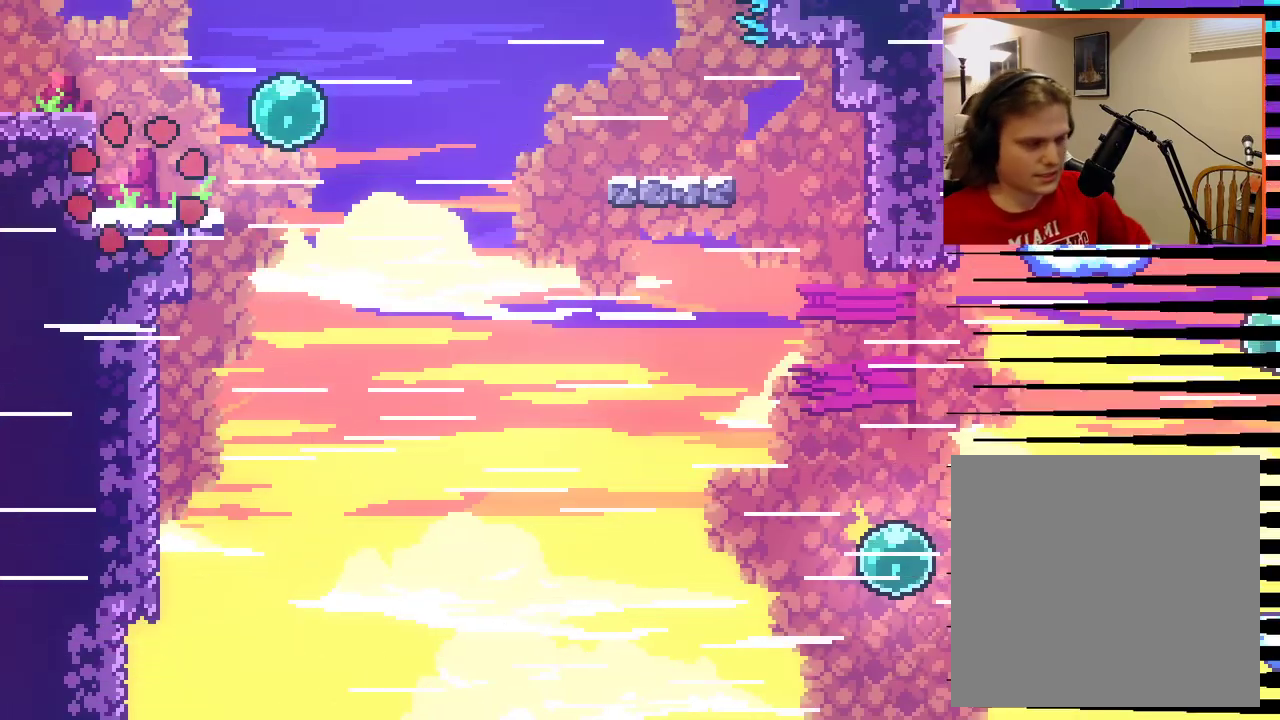
{"buttons": [], "left_stick": "center", "right_stick": "center", "events": []}
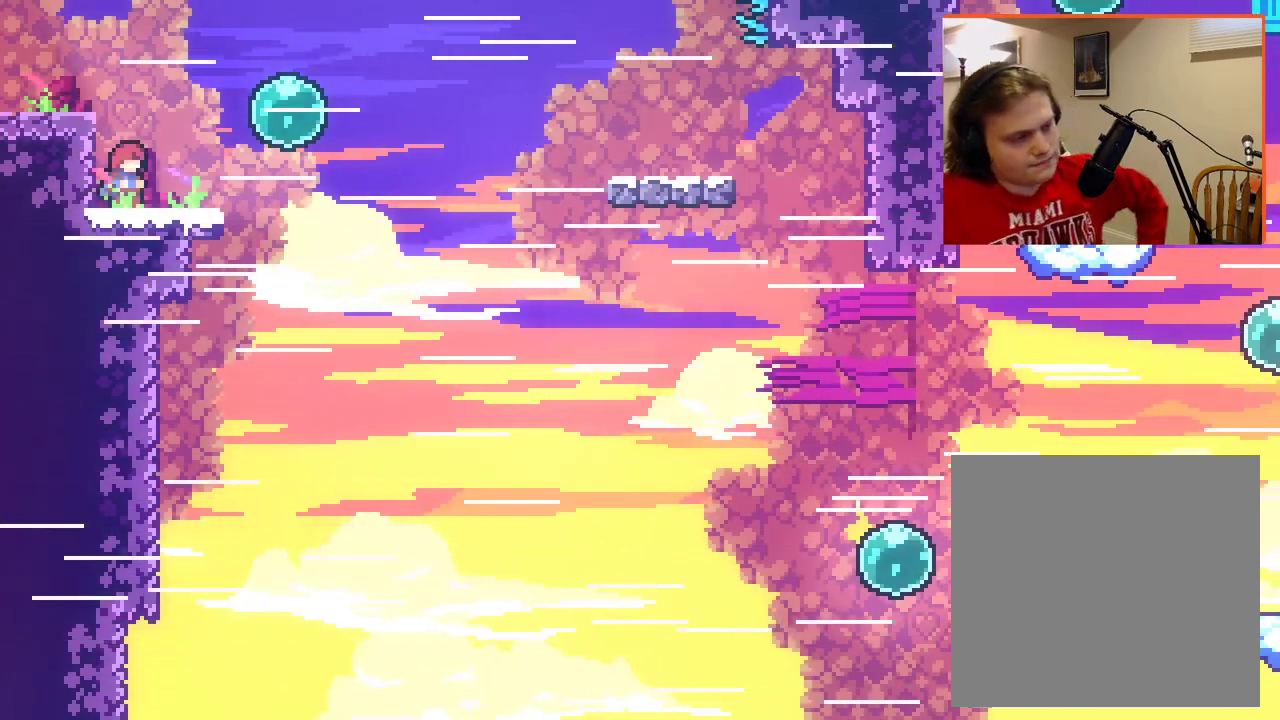
{"buttons": [], "left_stick": "center", "right_stick": "center", "events": []}